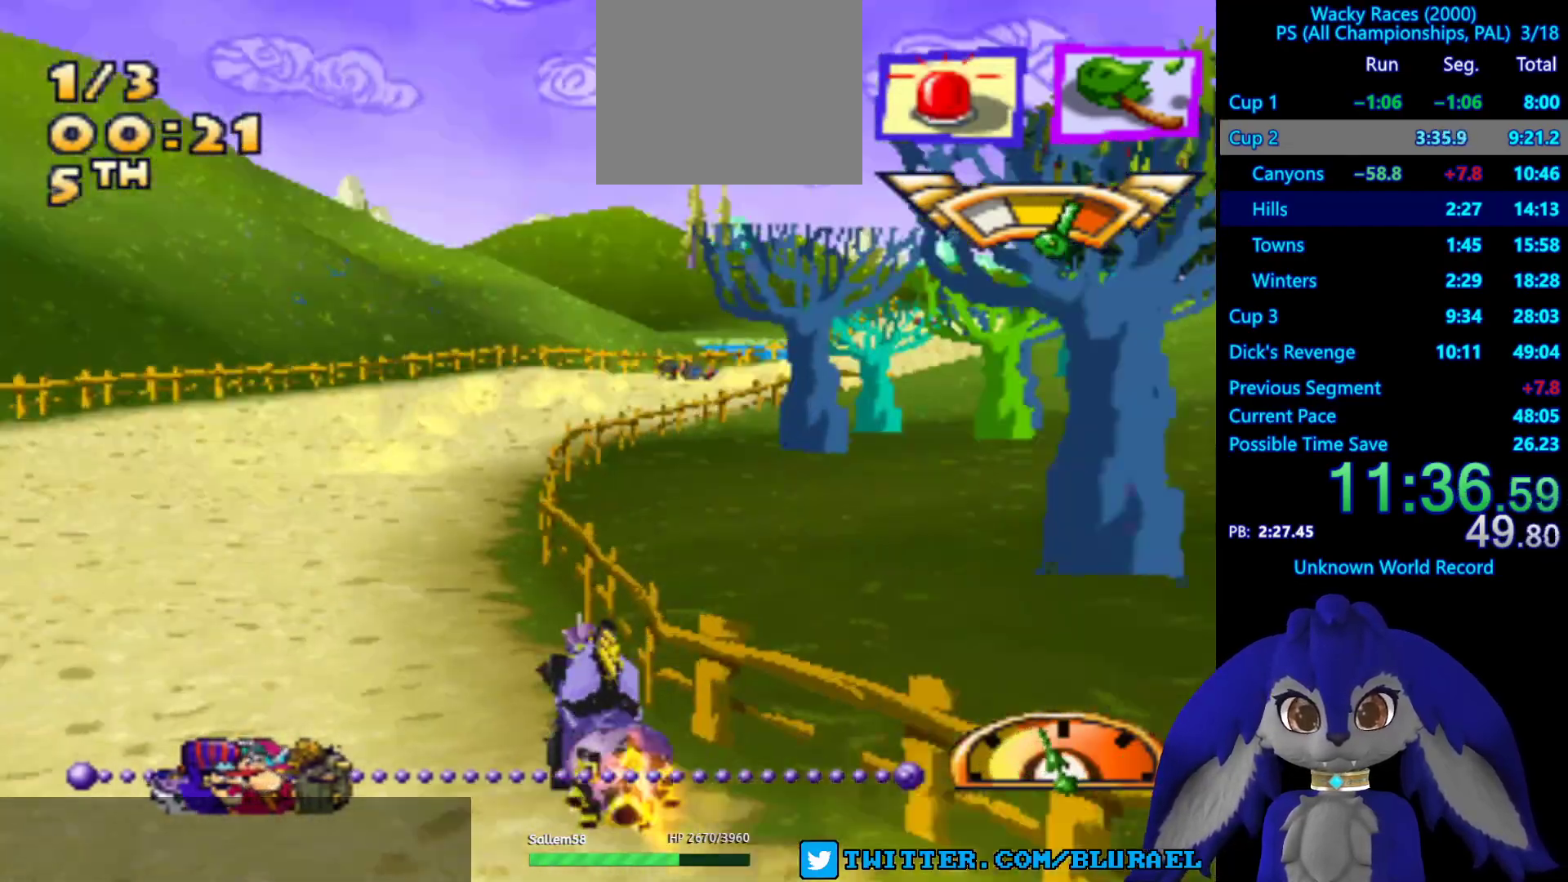
Gameplay with a controller (PlayStation layout); each line is a JSON object with the inputs held at the frame after it. "events" lists button and stick changes between this image and that frame as [ms after this image, input, new state], when the widget could be followed in between. Not read: R3.
{"buttons": ["CROSS"], "left_stick": "down-left", "right_stick": "center", "events": [[417, "CROSS", "down"]]}
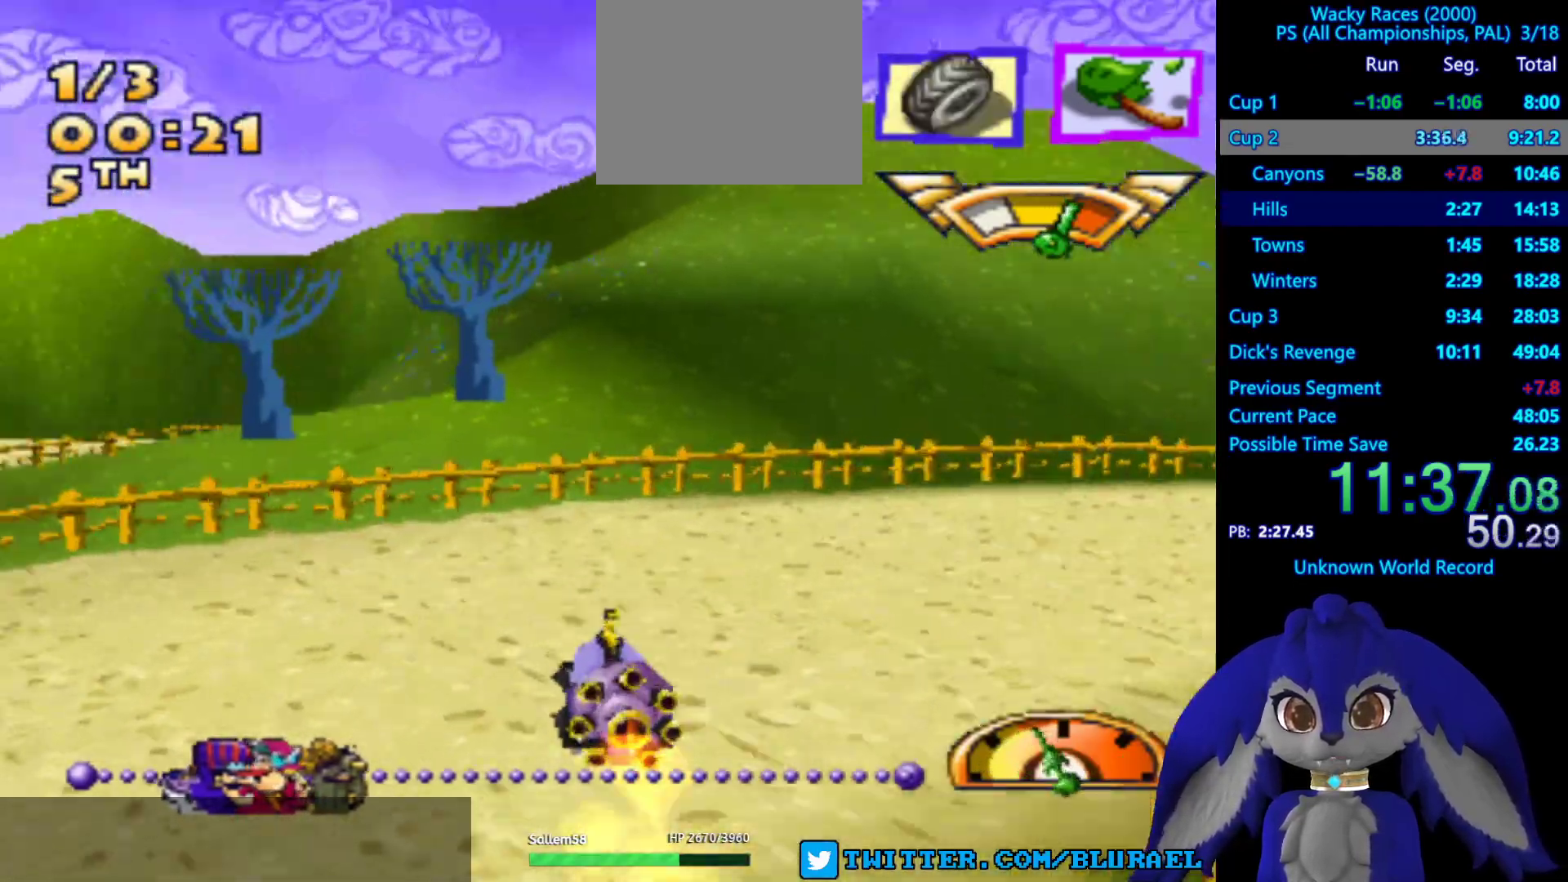
{"buttons": [], "left_stick": "left", "right_stick": "center", "events": [[17, "L2", "down"], [33, "L3", "down"], [67, "left_stick", "left"], [133, "L2", "up"], [133, "L3", "up"], [183, "L2", "down"], [217, "L3", "down"], [317, "L2", "up"], [333, "L3", "up"], [450, "CROSS", "up"]]}
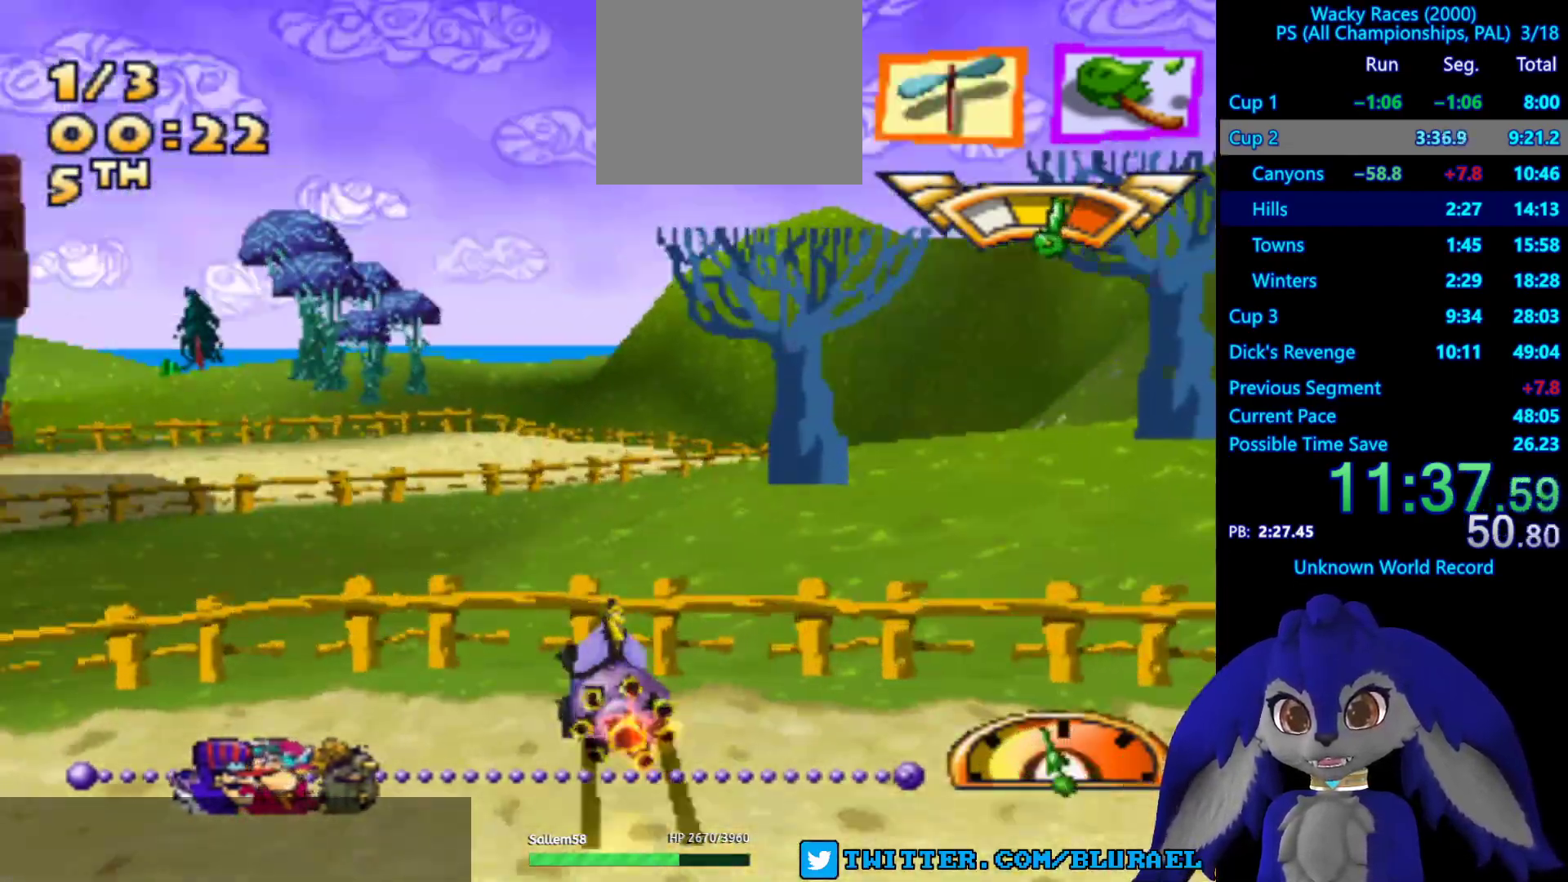
{"buttons": ["CROSS"], "left_stick": "down-left", "right_stick": "center", "events": [[133, "SQUARE", "down"], [300, "SQUARE", "up"], [400, "CROSS", "down"], [467, "left_stick", "down-left"]]}
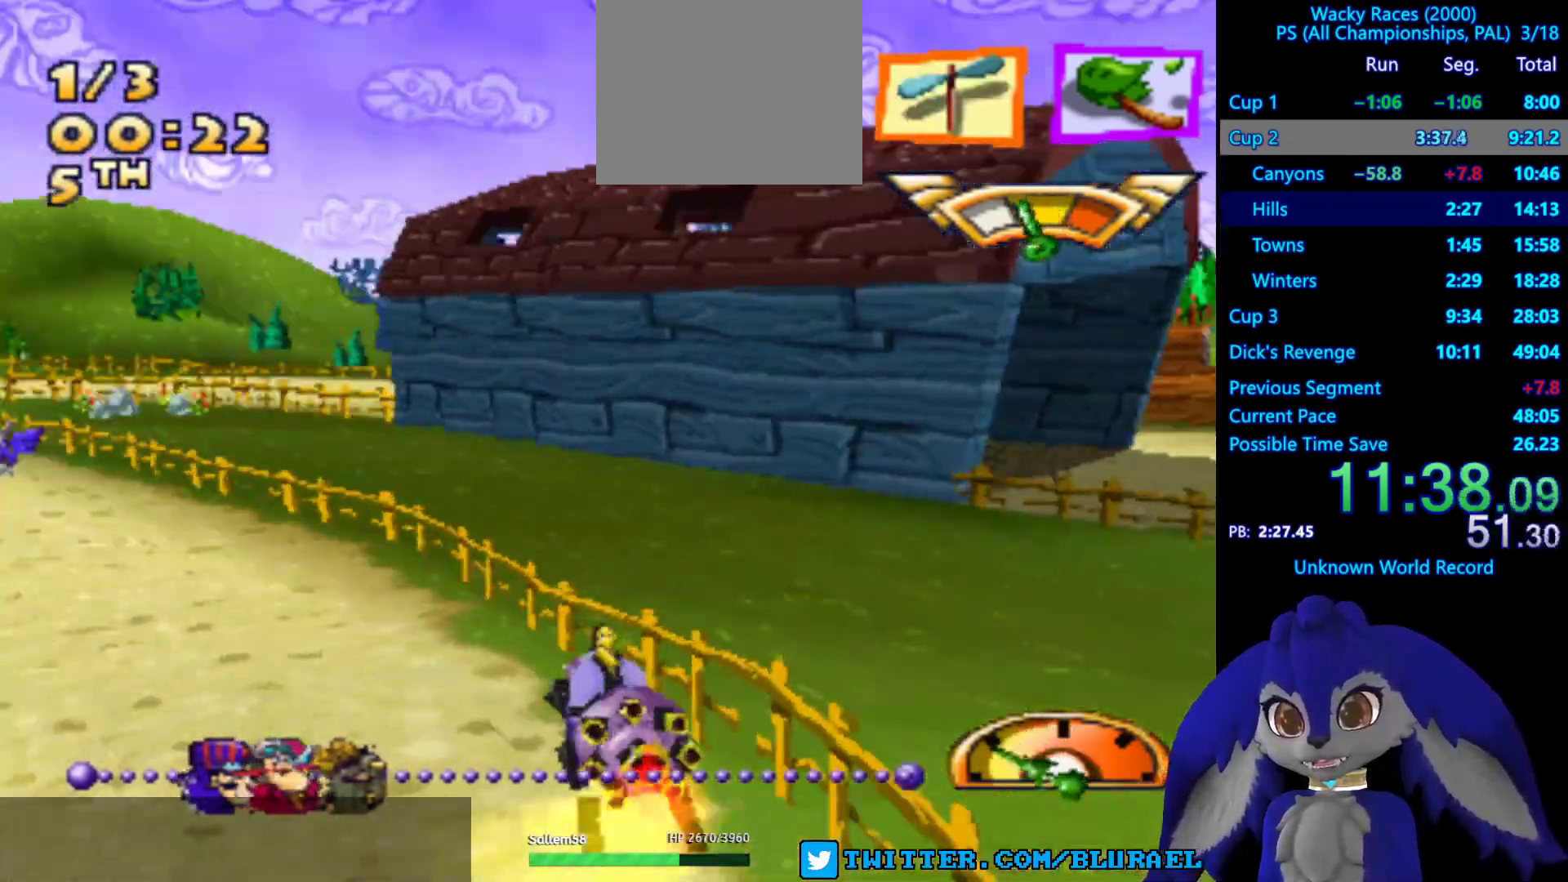
{"buttons": ["CROSS"], "left_stick": "center", "right_stick": "center"}
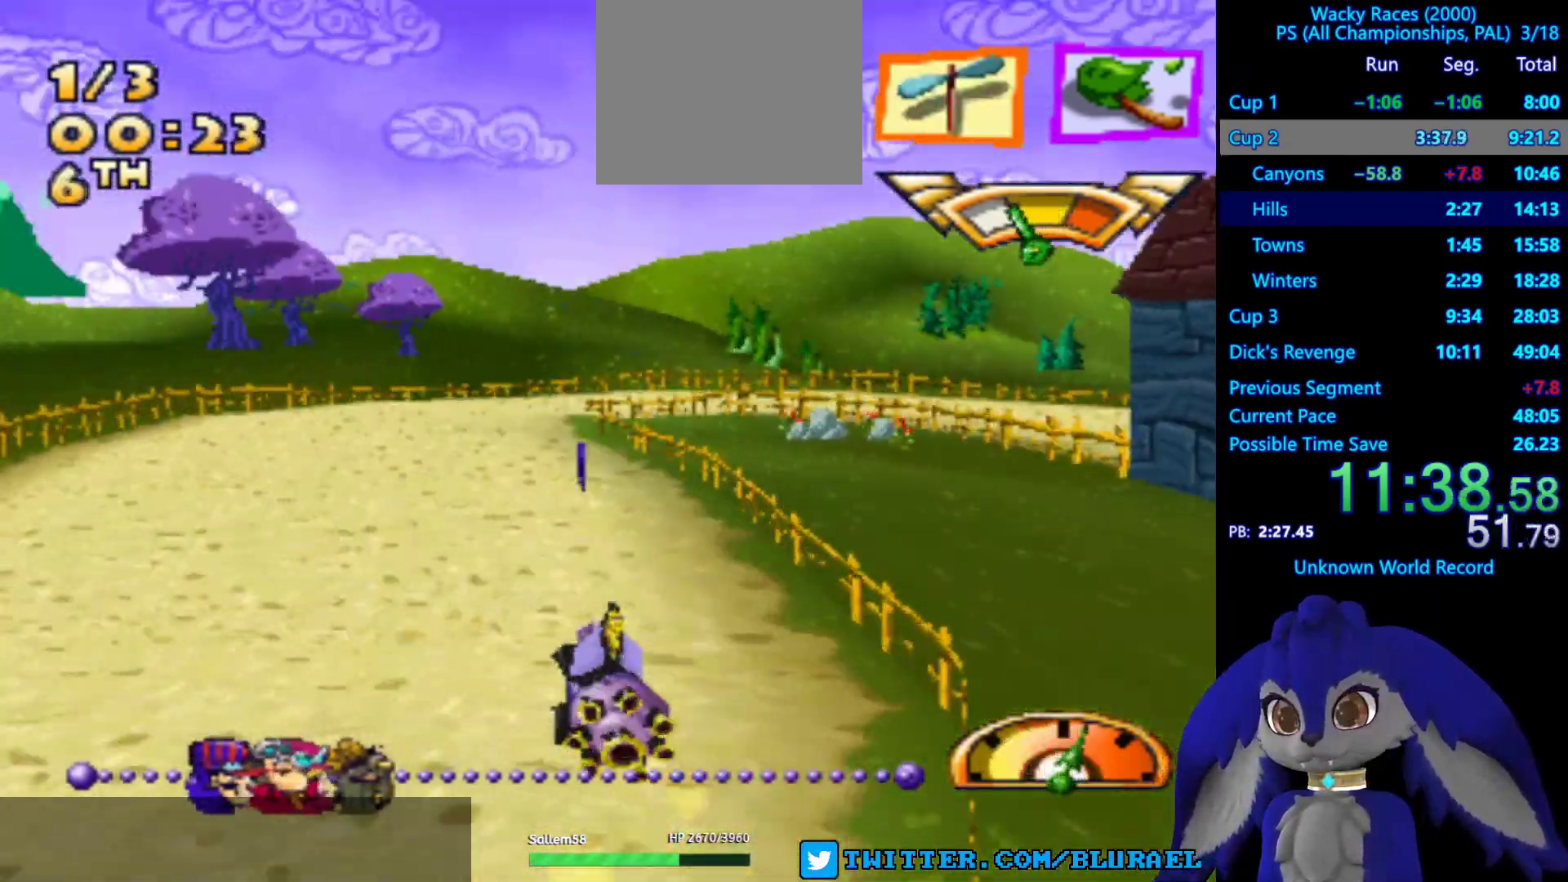
{"buttons": ["SQUARE"], "left_stick": "left", "right_stick": "center", "events": [[50, "left_stick", "right"], [100, "CROSS", "up"], [183, "SQUARE", "down"], [183, "left_stick", "left"]]}
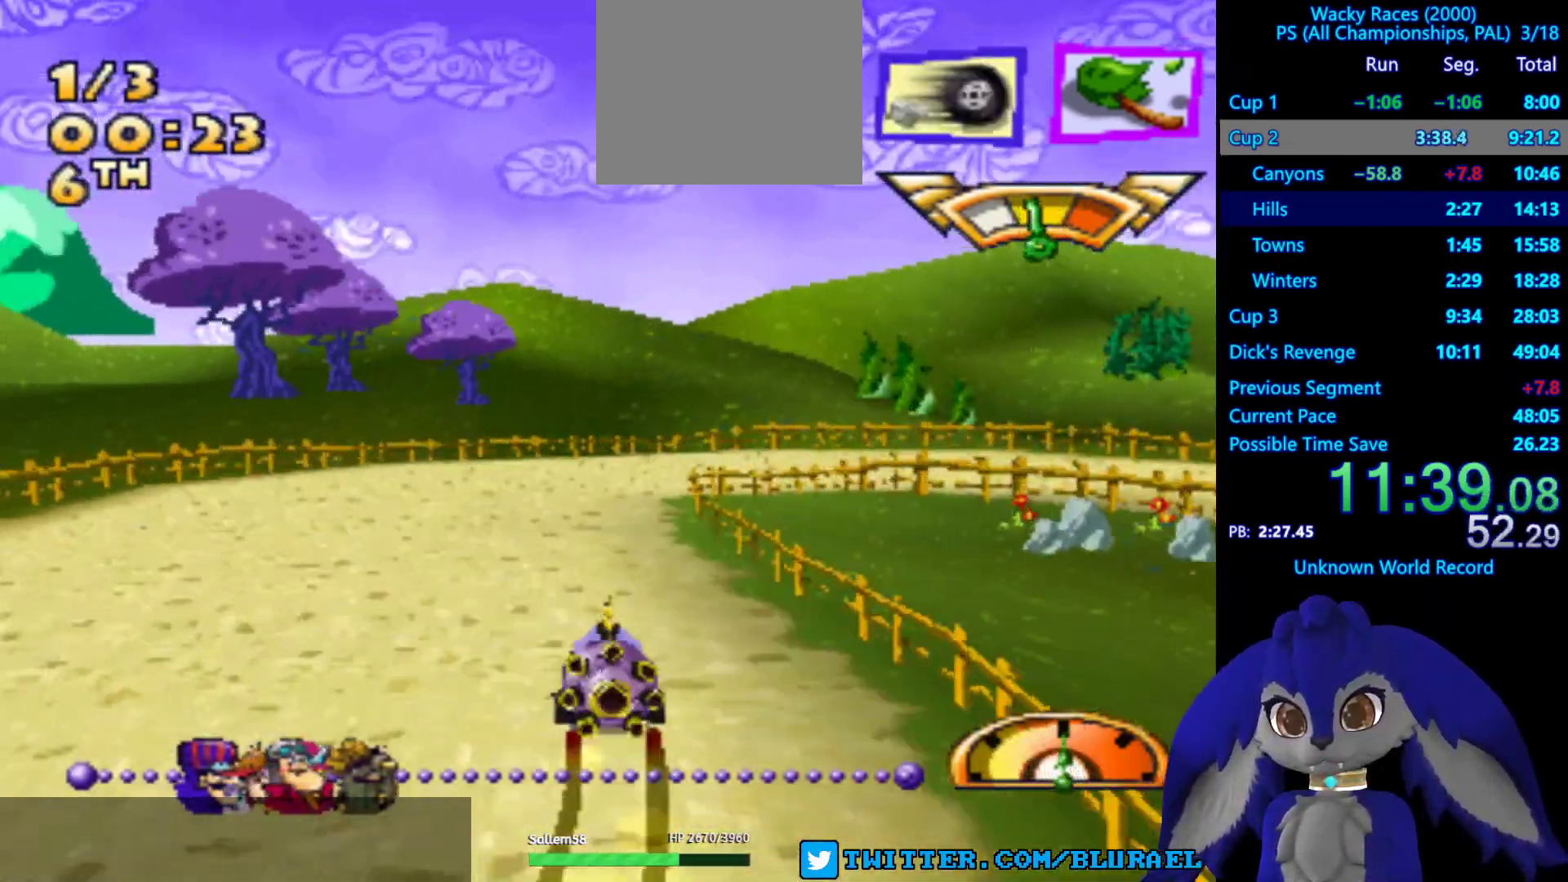
{"buttons": ["SQUARE"], "left_stick": "left", "right_stick": "center", "events": []}
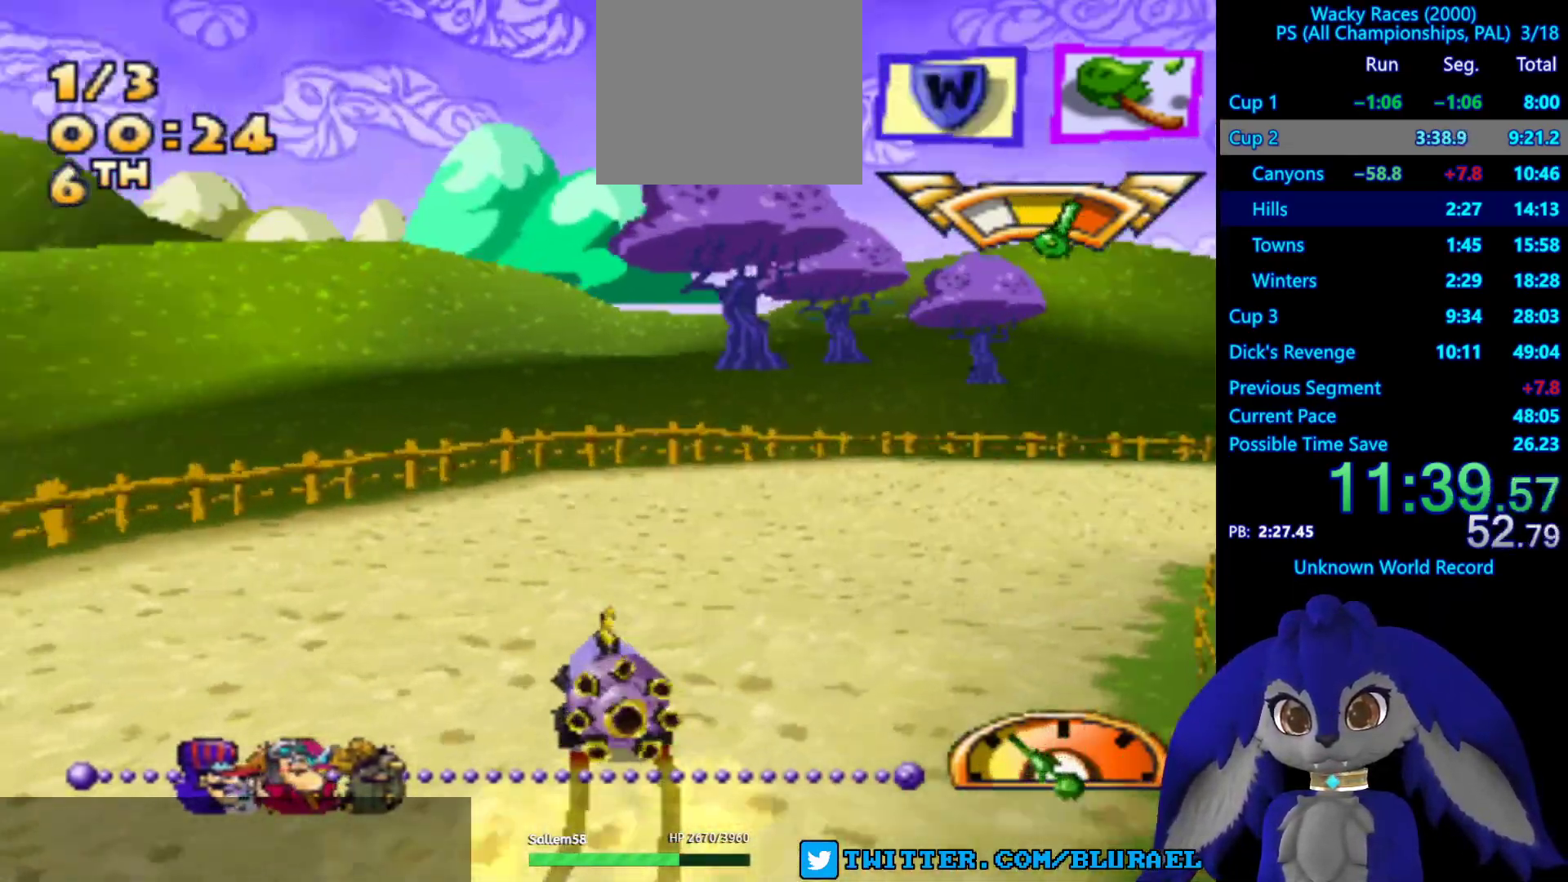
{"buttons": [], "left_stick": "left", "right_stick": "center", "events": [[133, "SQUARE", "up"], [250, "L2", "down"], [333, "L2", "up"]]}
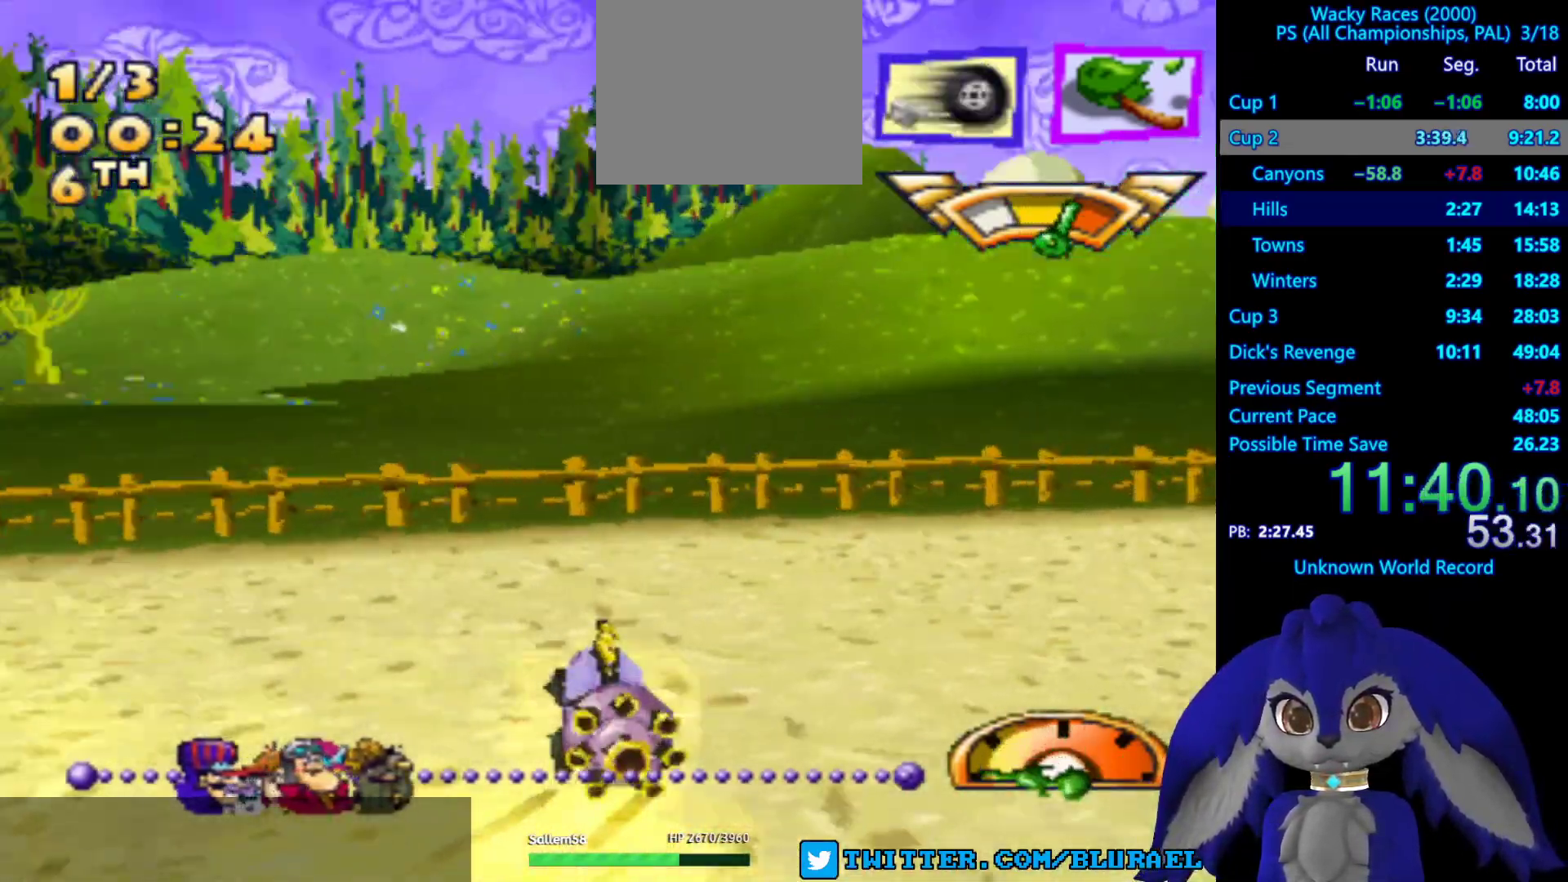
{"buttons": [], "left_stick": "center", "right_stick": "center", "events": [[50, "CROSS", "down"], [150, "left_stick", "center"], [500, "CROSS", "up"]]}
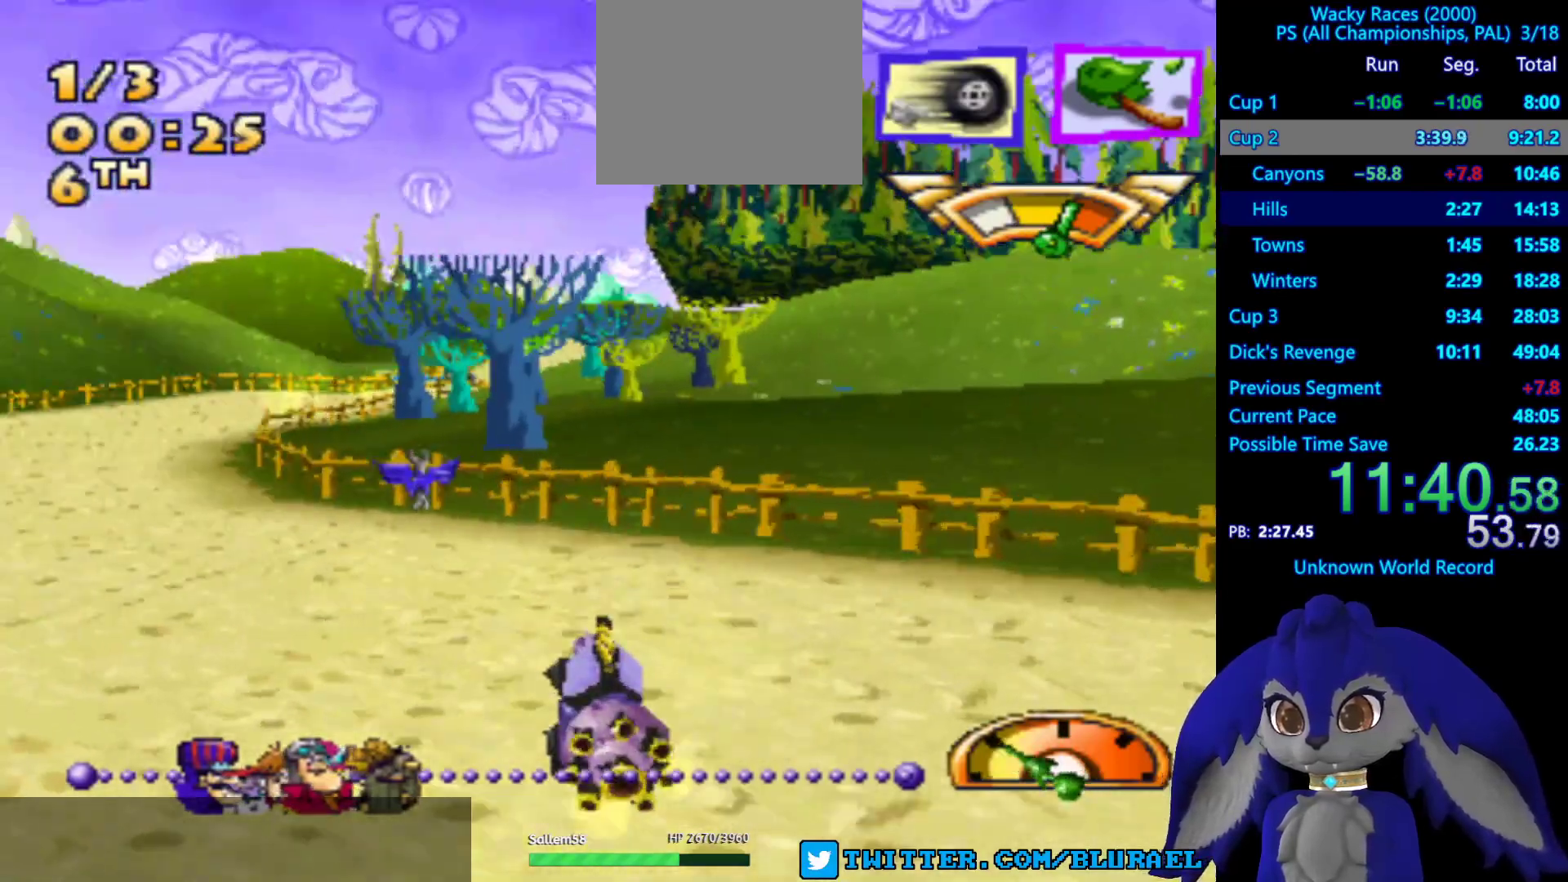
{"buttons": ["CROSS", "L2"], "left_stick": "center", "right_stick": "center", "events": [[117, "left_stick", "left"], [200, "left_stick", "center"], [333, "CROSS", "down"], [417, "L2", "down"]]}
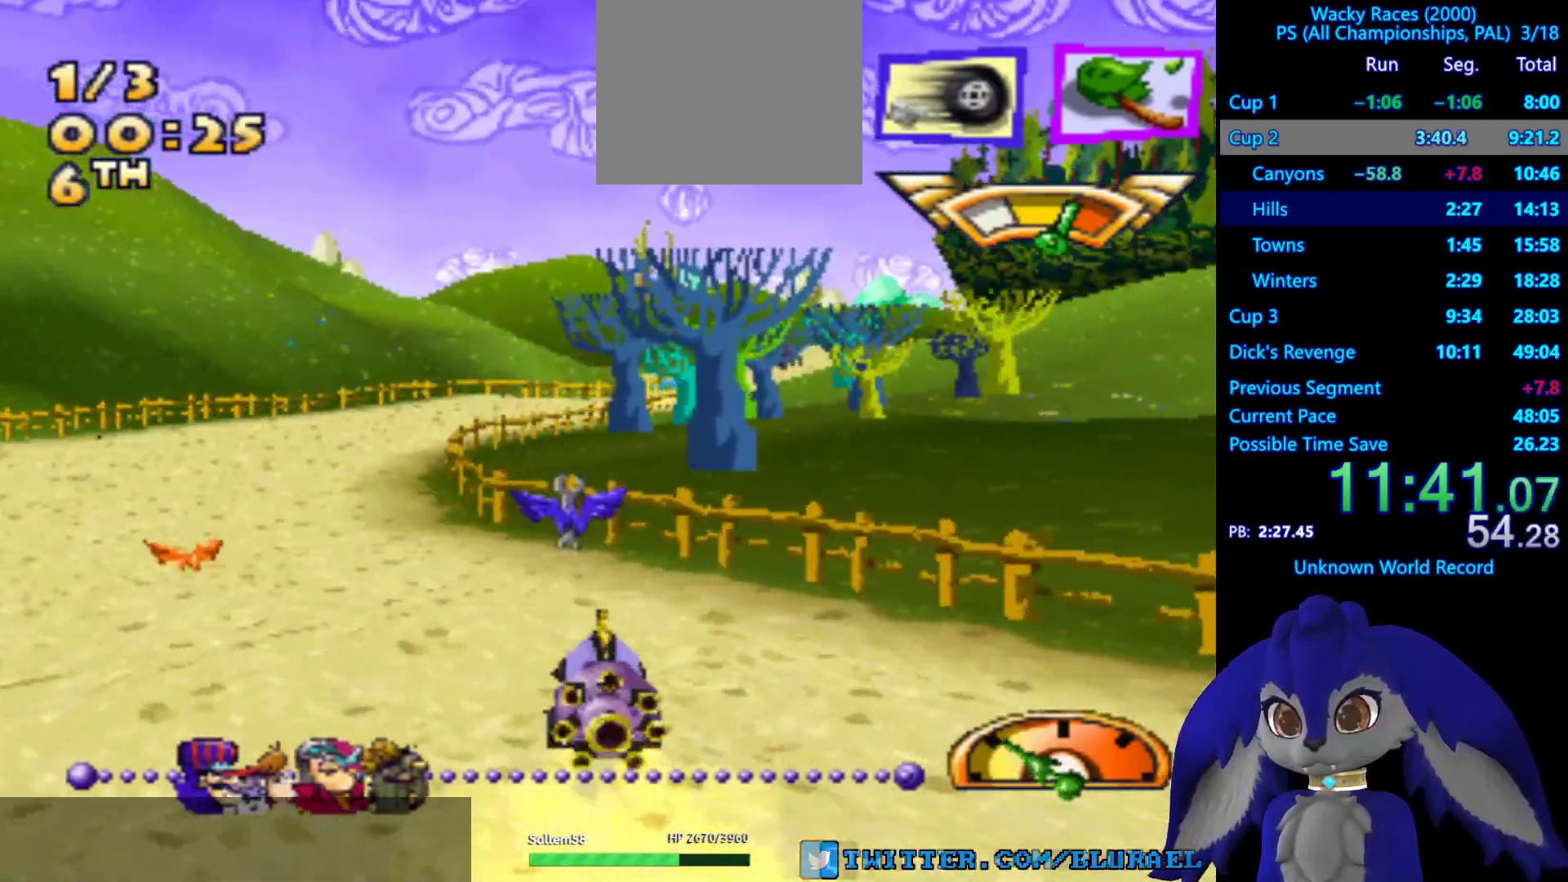
{"buttons": ["CROSS"], "left_stick": "center", "right_stick": "center", "events": [[17, "L2", "up"], [117, "left_stick", "up-right"], [250, "CROSS", "up"], [250, "left_stick", "center"], [317, "left_stick", "left"], [417, "CROSS", "down"], [433, "left_stick", "center"]]}
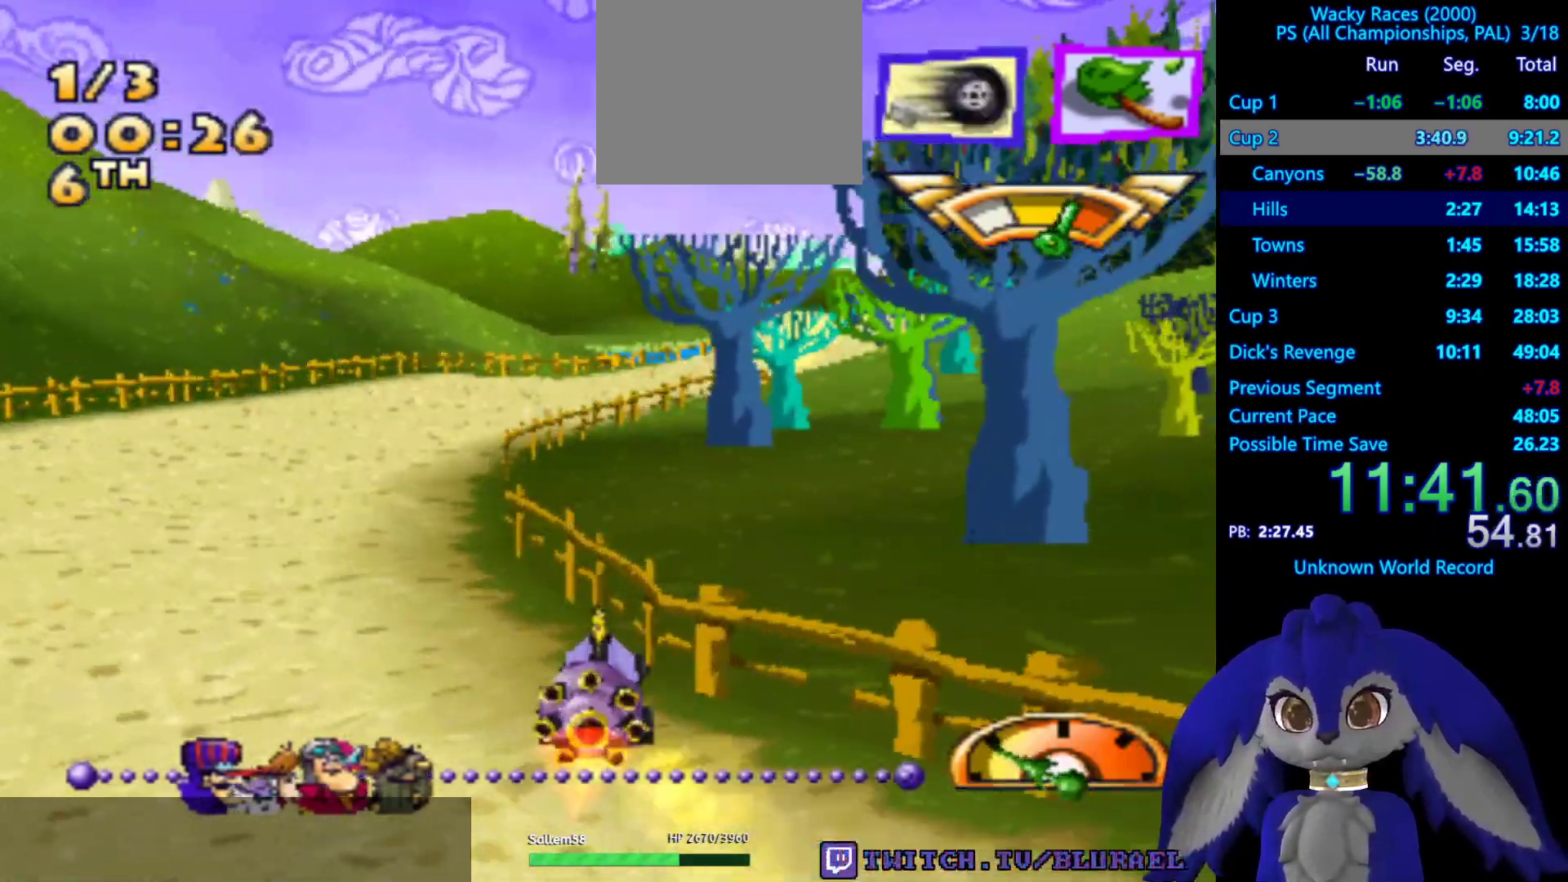
{"buttons": ["CROSS"], "left_stick": "center", "right_stick": "center", "events": [[50, "left_stick", "left"], [233, "left_stick", "center"], [350, "left_stick", "right"], [500, "left_stick", "center"]]}
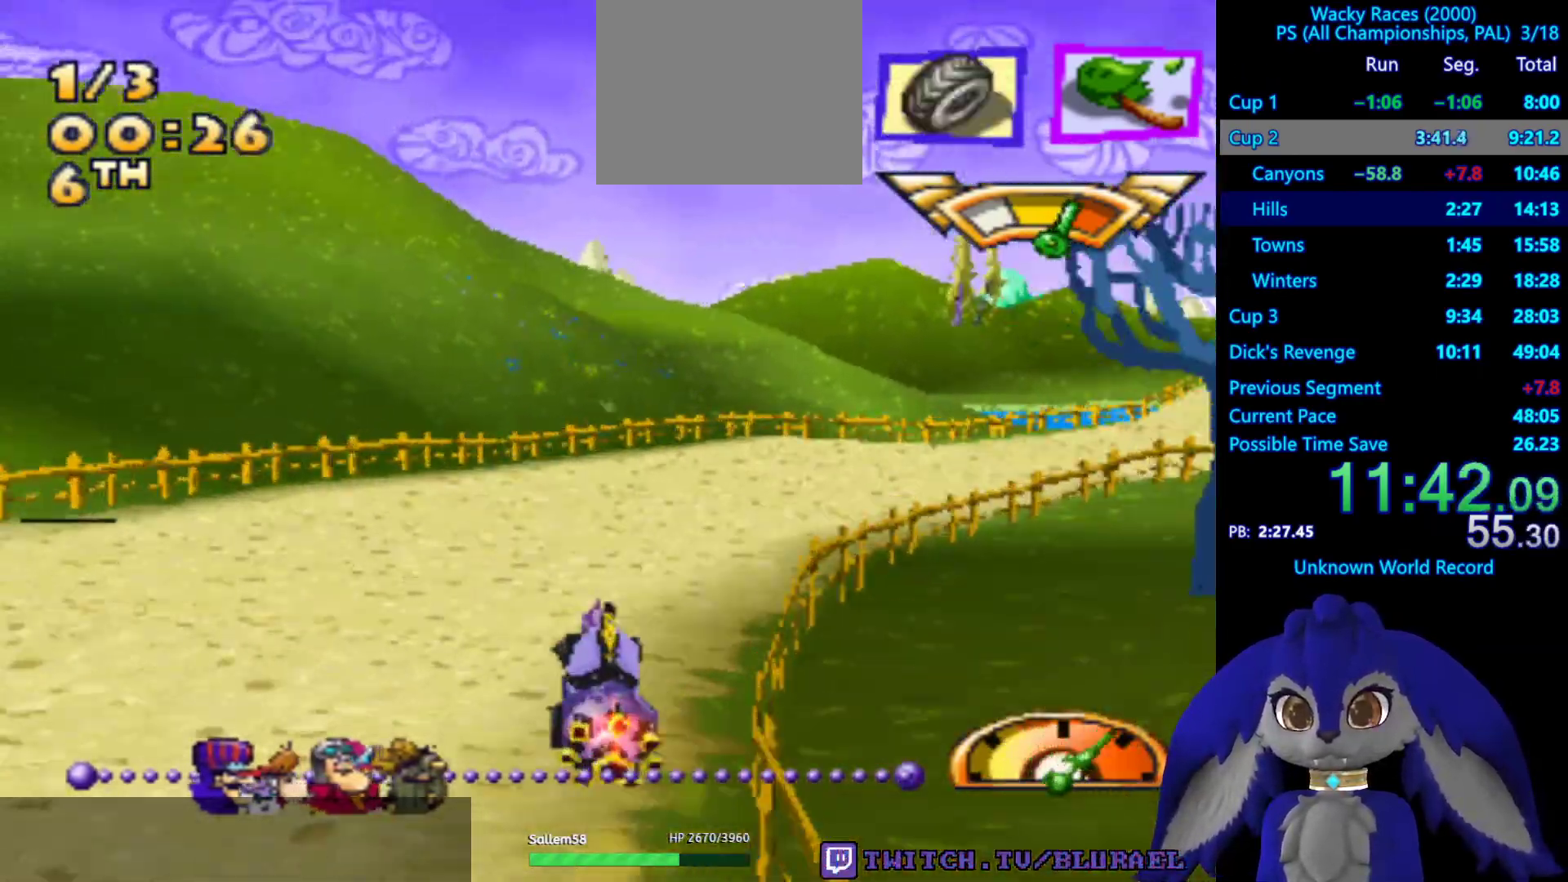
{"buttons": ["CROSS"], "left_stick": "right", "right_stick": "center", "events": [[133, "L2", "down"], [167, "left_stick", "up-right"], [233, "L2", "up"], [283, "left_stick", "center"], [317, "L2", "down"], [417, "L2", "up"], [433, "left_stick", "right"]]}
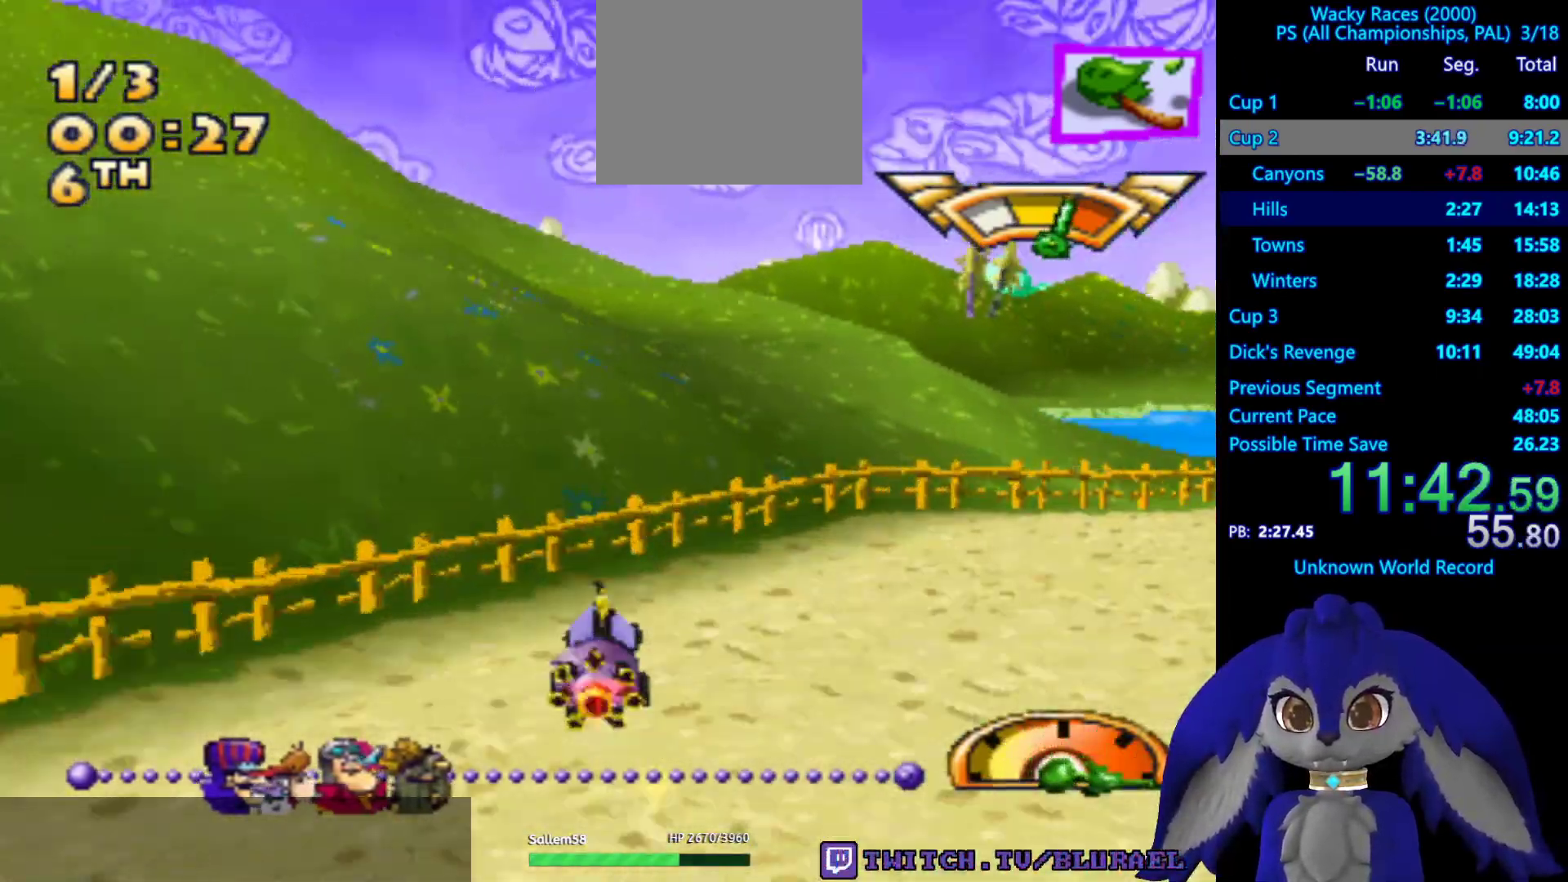
{"buttons": ["CROSS"], "left_stick": "down-left", "right_stick": "center", "events": [[33, "CROSS", "up"], [217, "CROSS", "down"], [250, "left_stick", "down-left"], [417, "left_stick", "center"], [483, "left_stick", "down-left"]]}
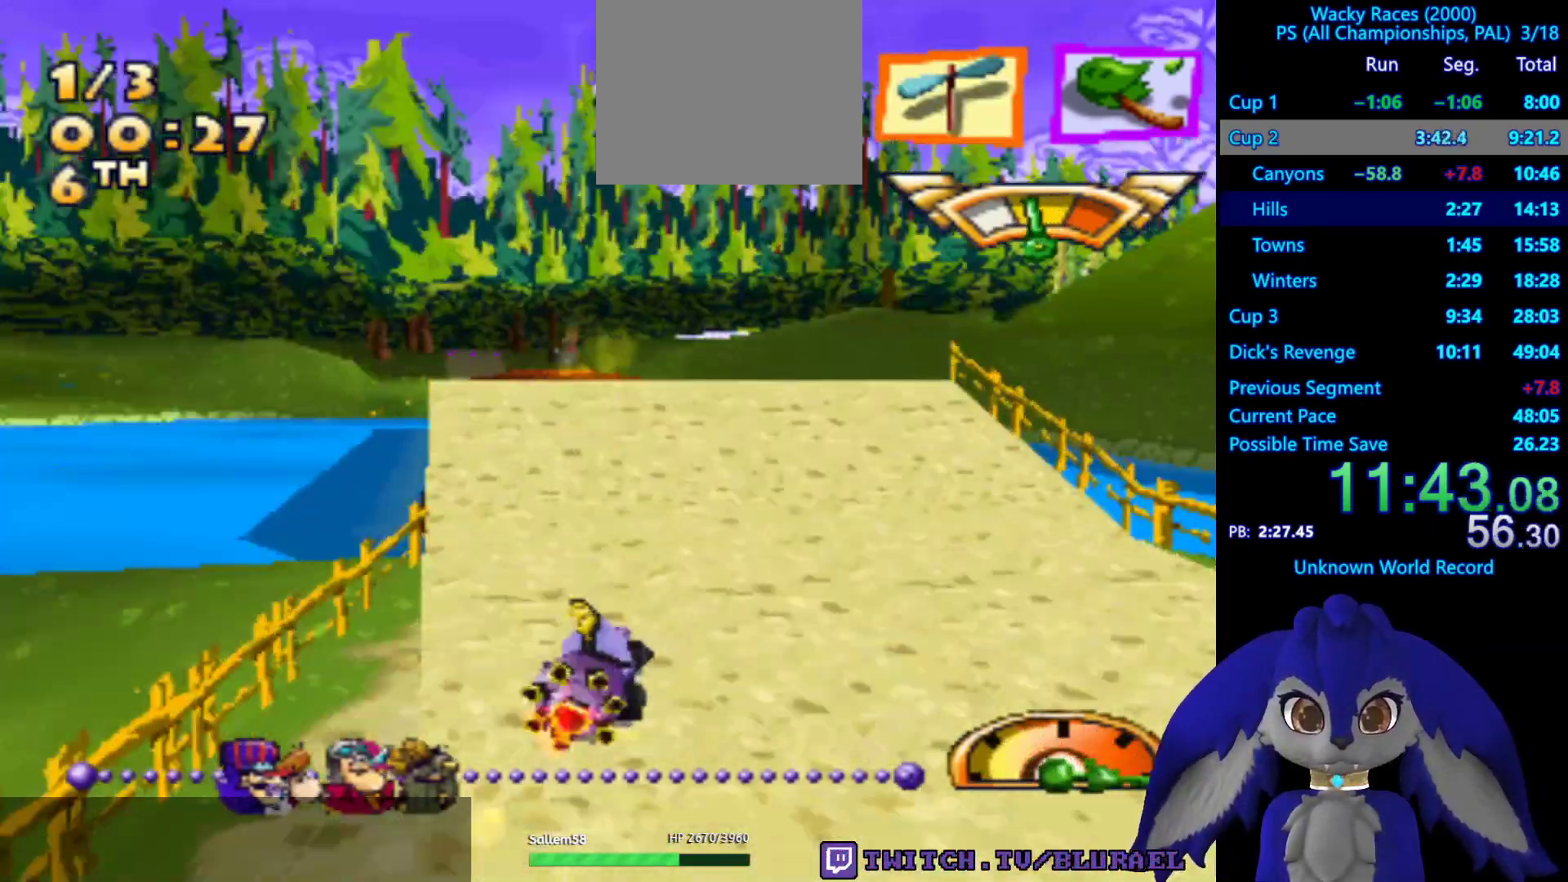
{"buttons": ["CROSS"], "left_stick": "down-left", "right_stick": "center", "events": []}
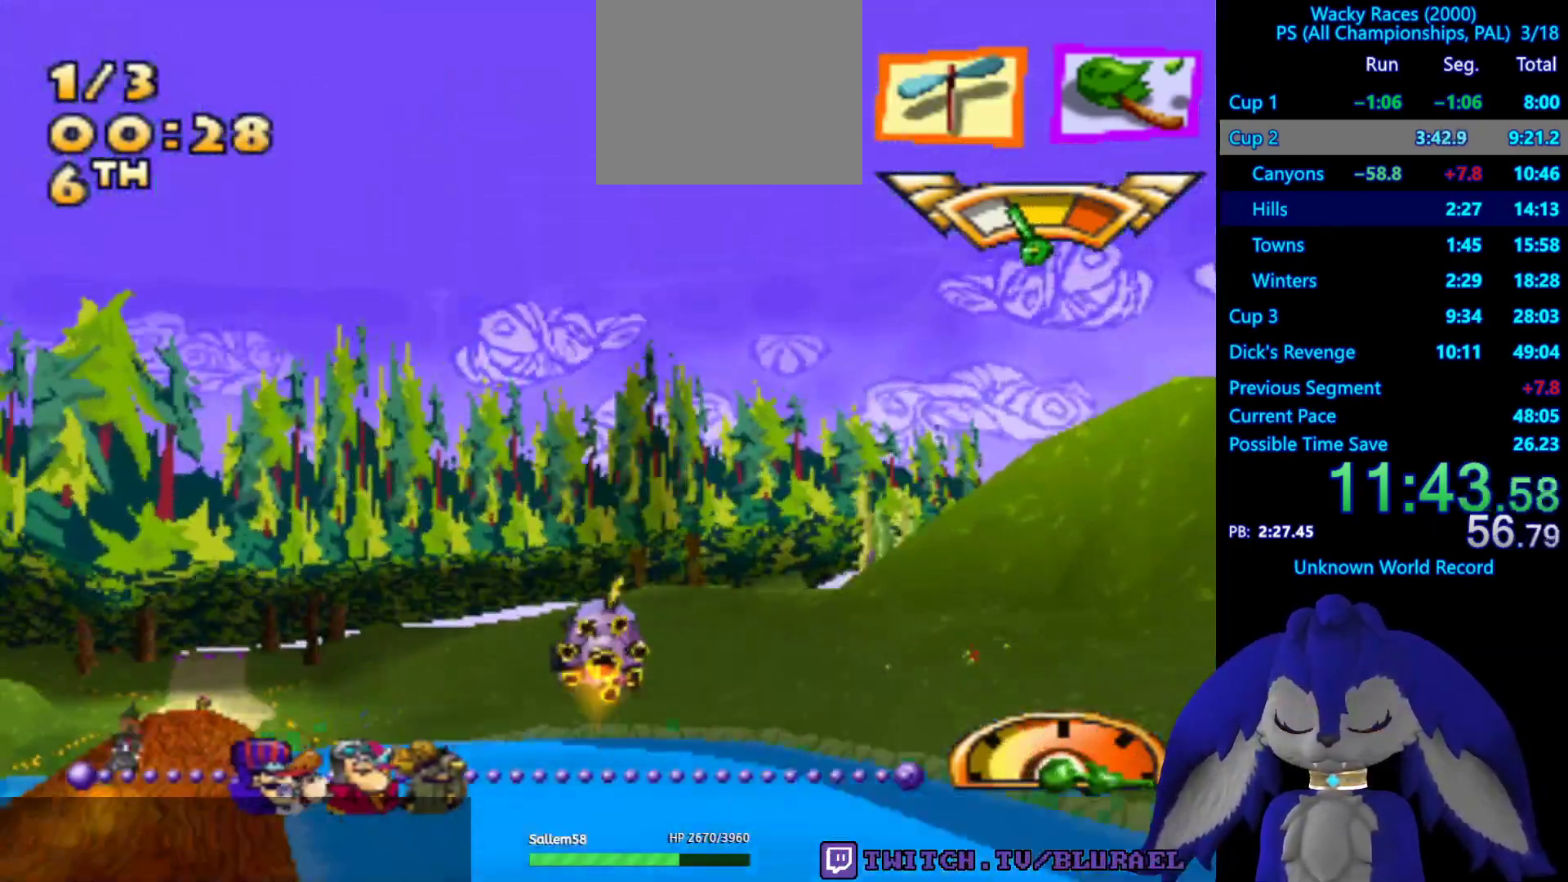
{"buttons": ["CROSS"], "left_stick": "down-left", "right_stick": "center", "events": [[267, "L2", "down"], [383, "L2", "up"]]}
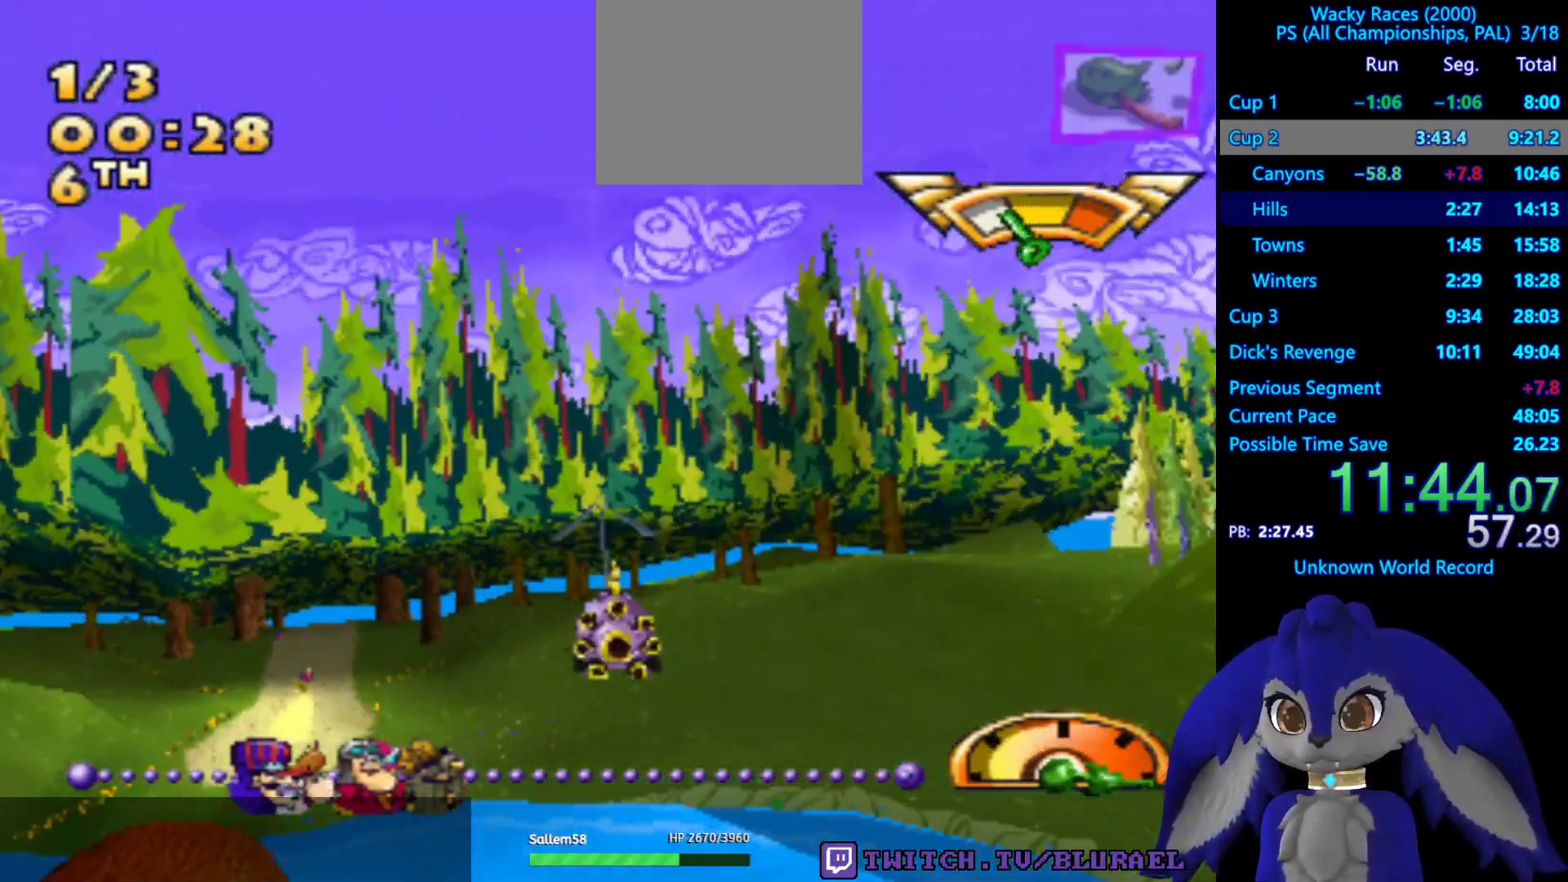
{"buttons": ["CROSS"], "left_stick": "center", "right_stick": "center", "events": [[200, "left_stick", "center"]]}
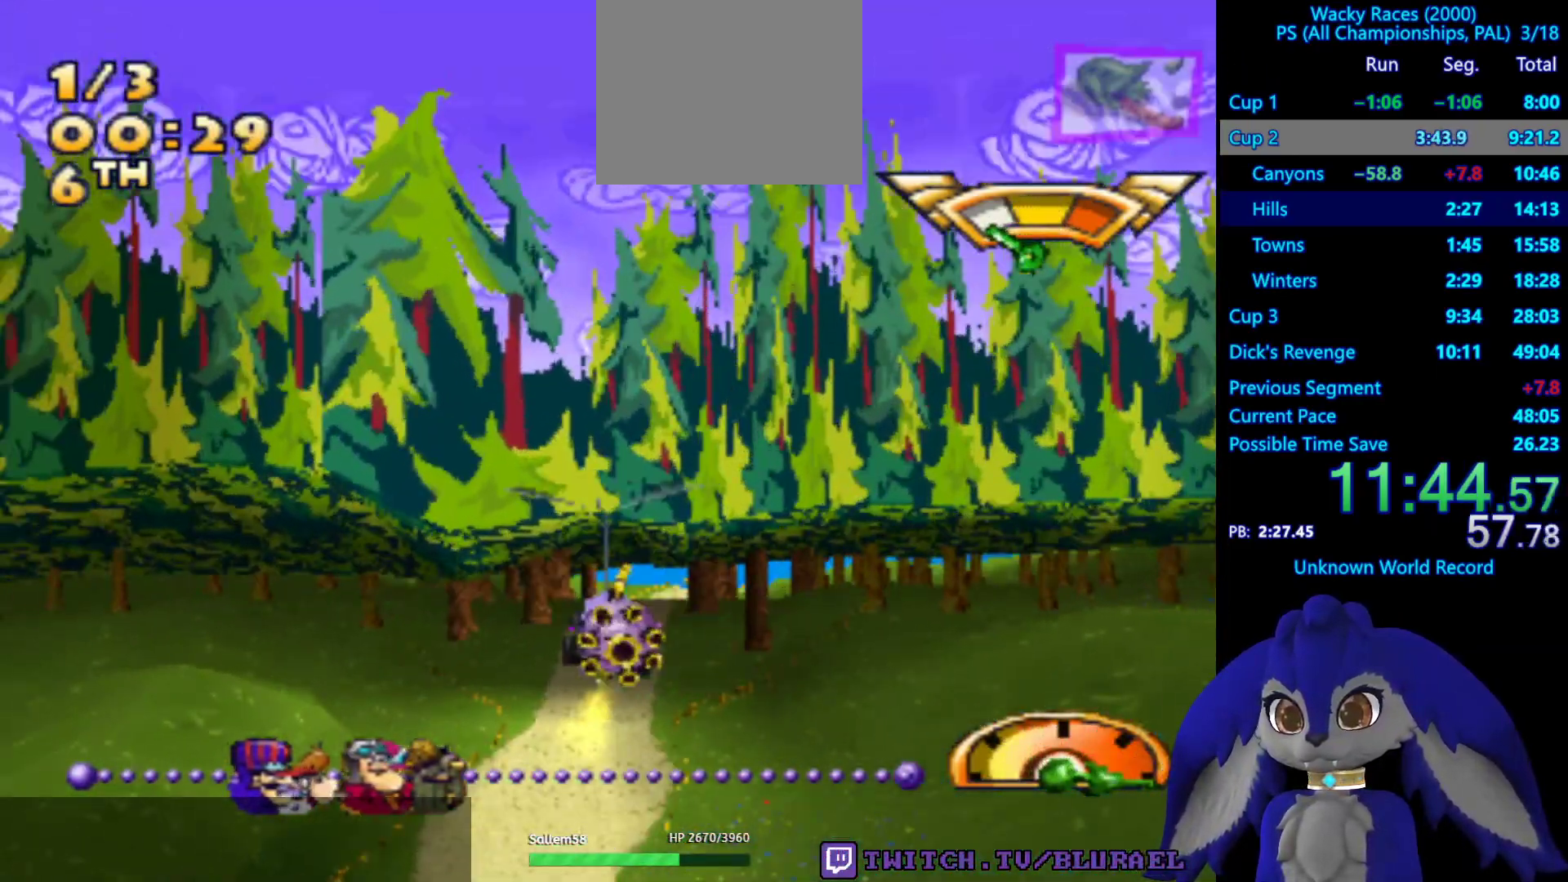
{"buttons": ["CROSS"], "left_stick": "center", "right_stick": "center", "events": [[300, "left_stick", "right"], [467, "left_stick", "center"]]}
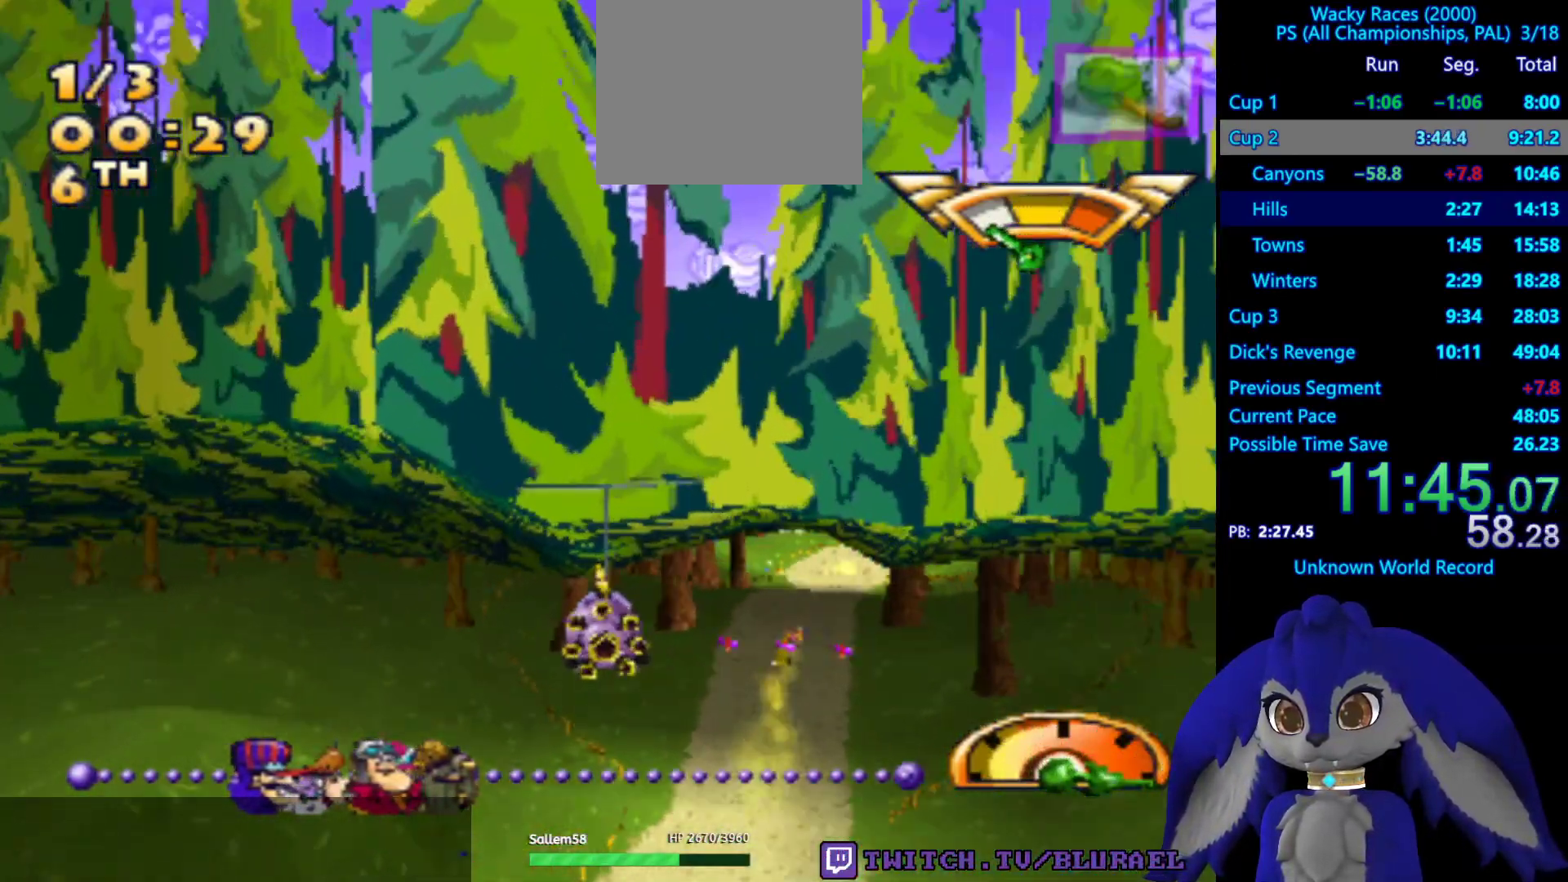
{"buttons": ["CROSS"], "left_stick": "left", "right_stick": "center", "events": [[283, "left_stick", "right"], [433, "left_stick", "left"]]}
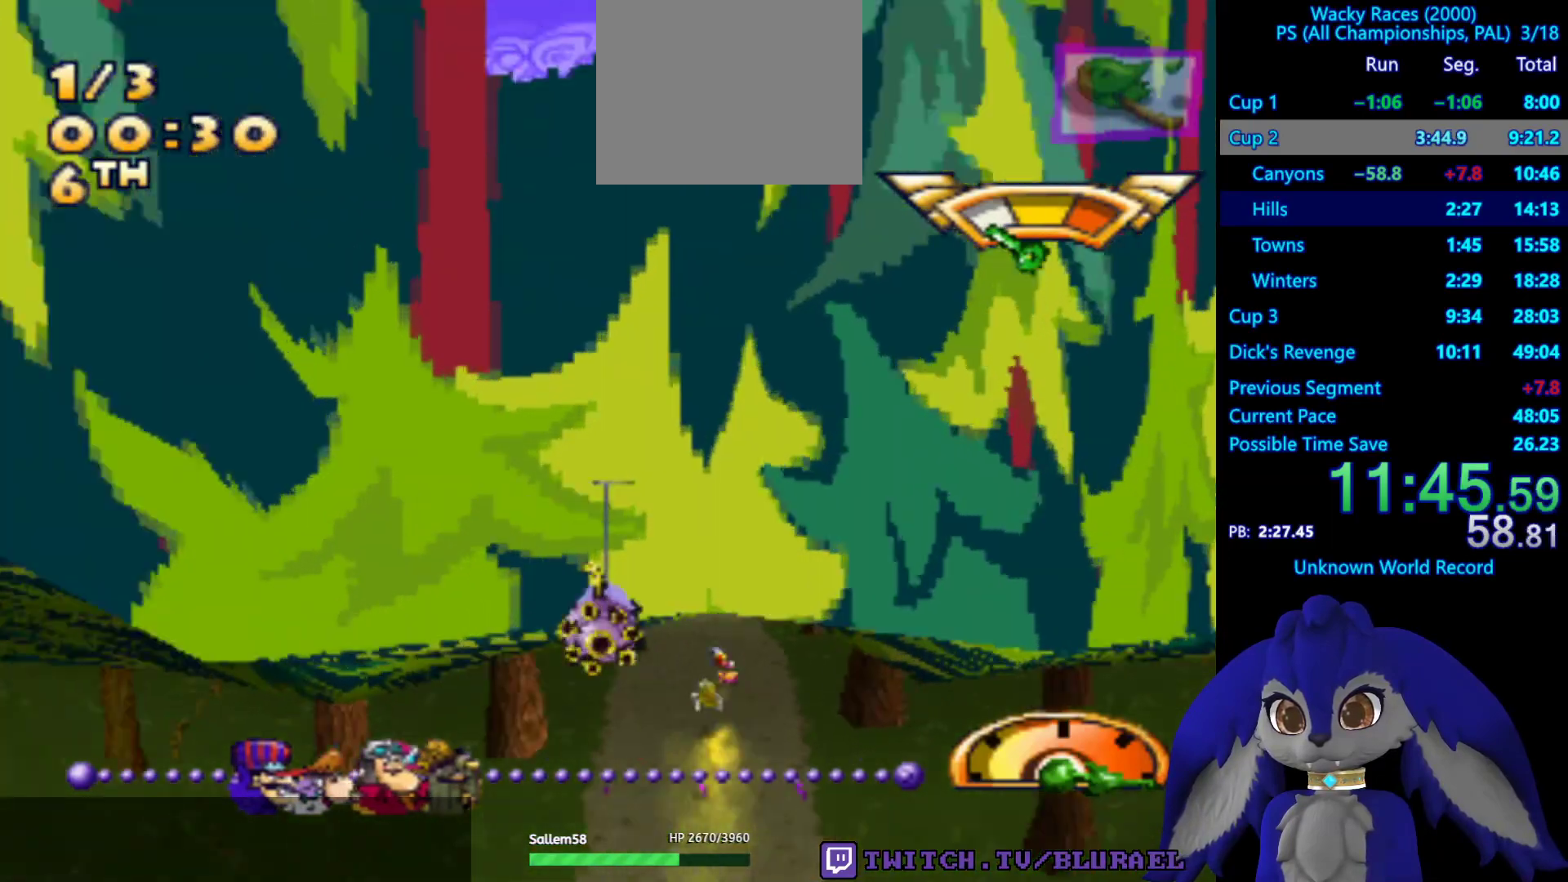
{"buttons": ["CROSS"], "left_stick": "center", "right_stick": "center", "events": [[217, "left_stick", "center"]]}
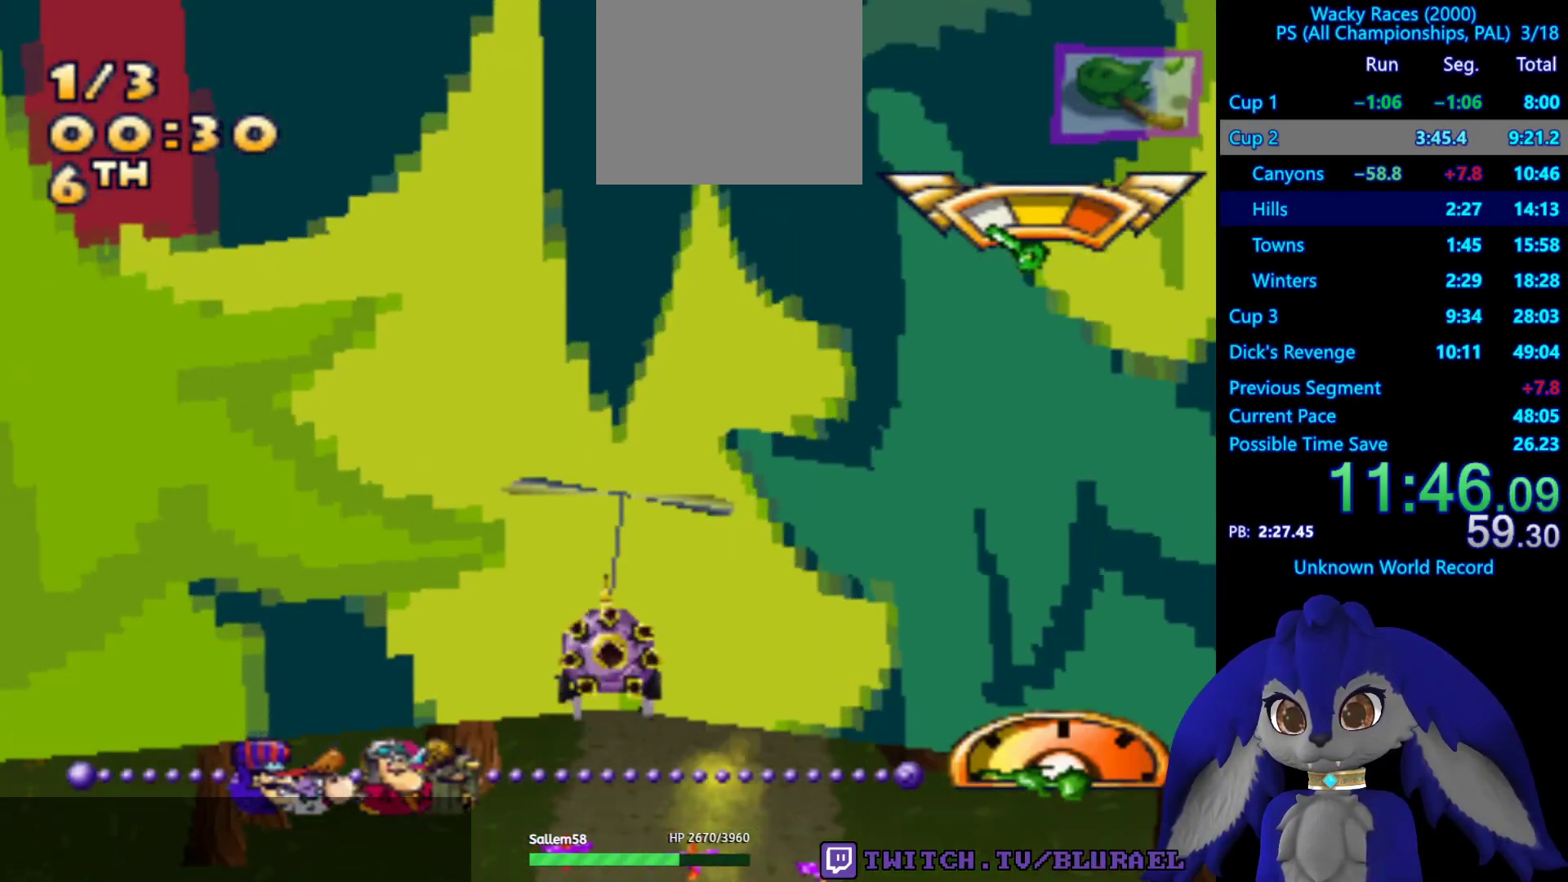
{"buttons": ["CROSS"], "left_stick": "center", "right_stick": "center", "events": [[33, "CROSS", "up"], [83, "left_stick", "right"], [250, "left_stick", "center"], [350, "CROSS", "down"]]}
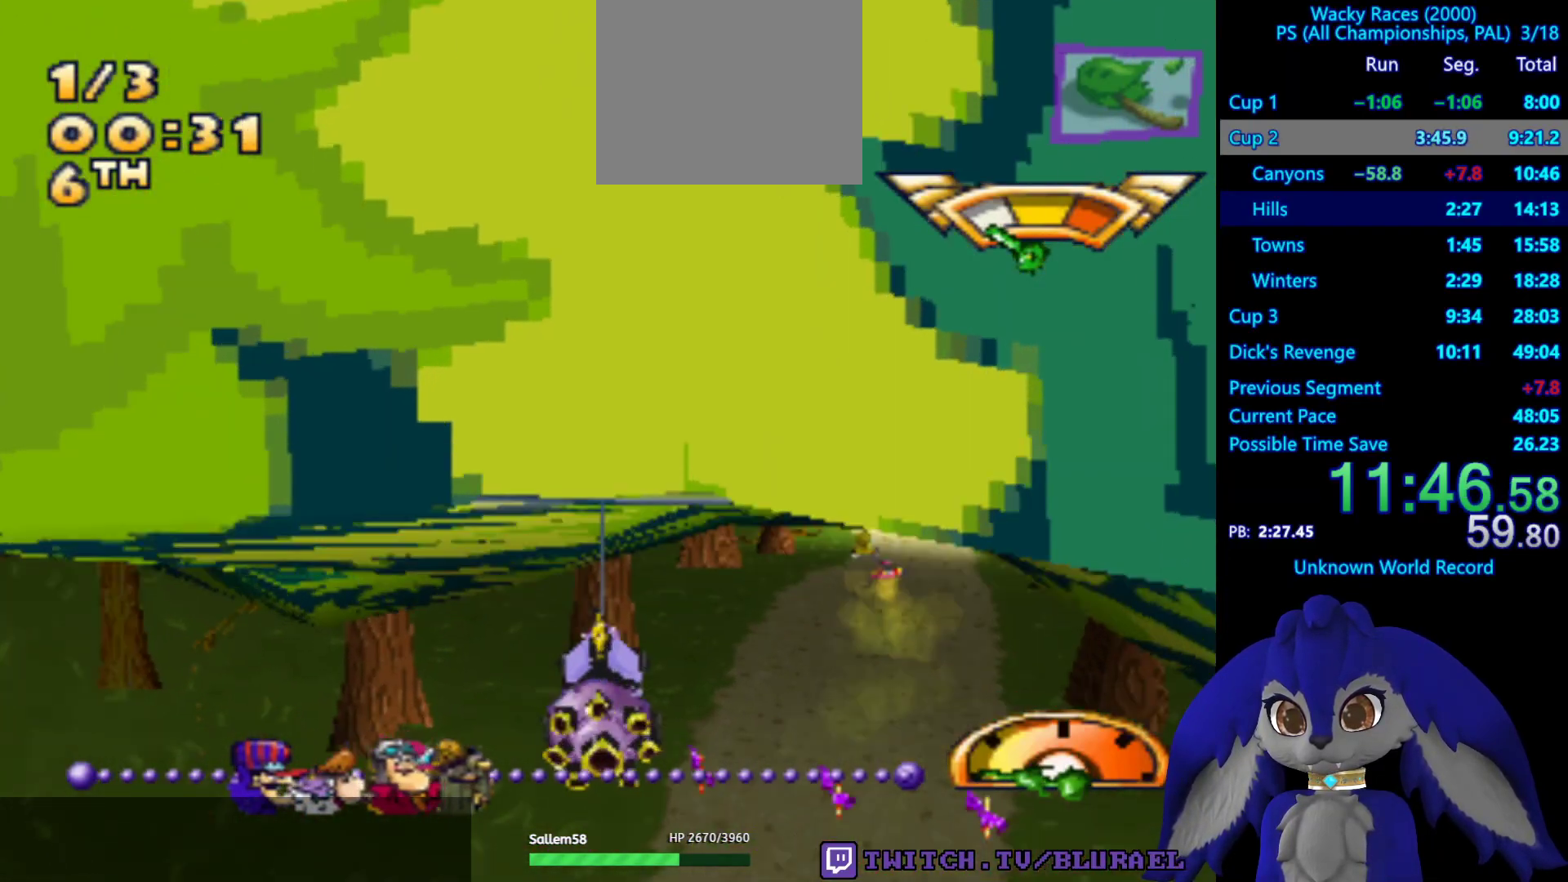
{"buttons": ["CROSS"], "left_stick": "center", "right_stick": "center", "events": []}
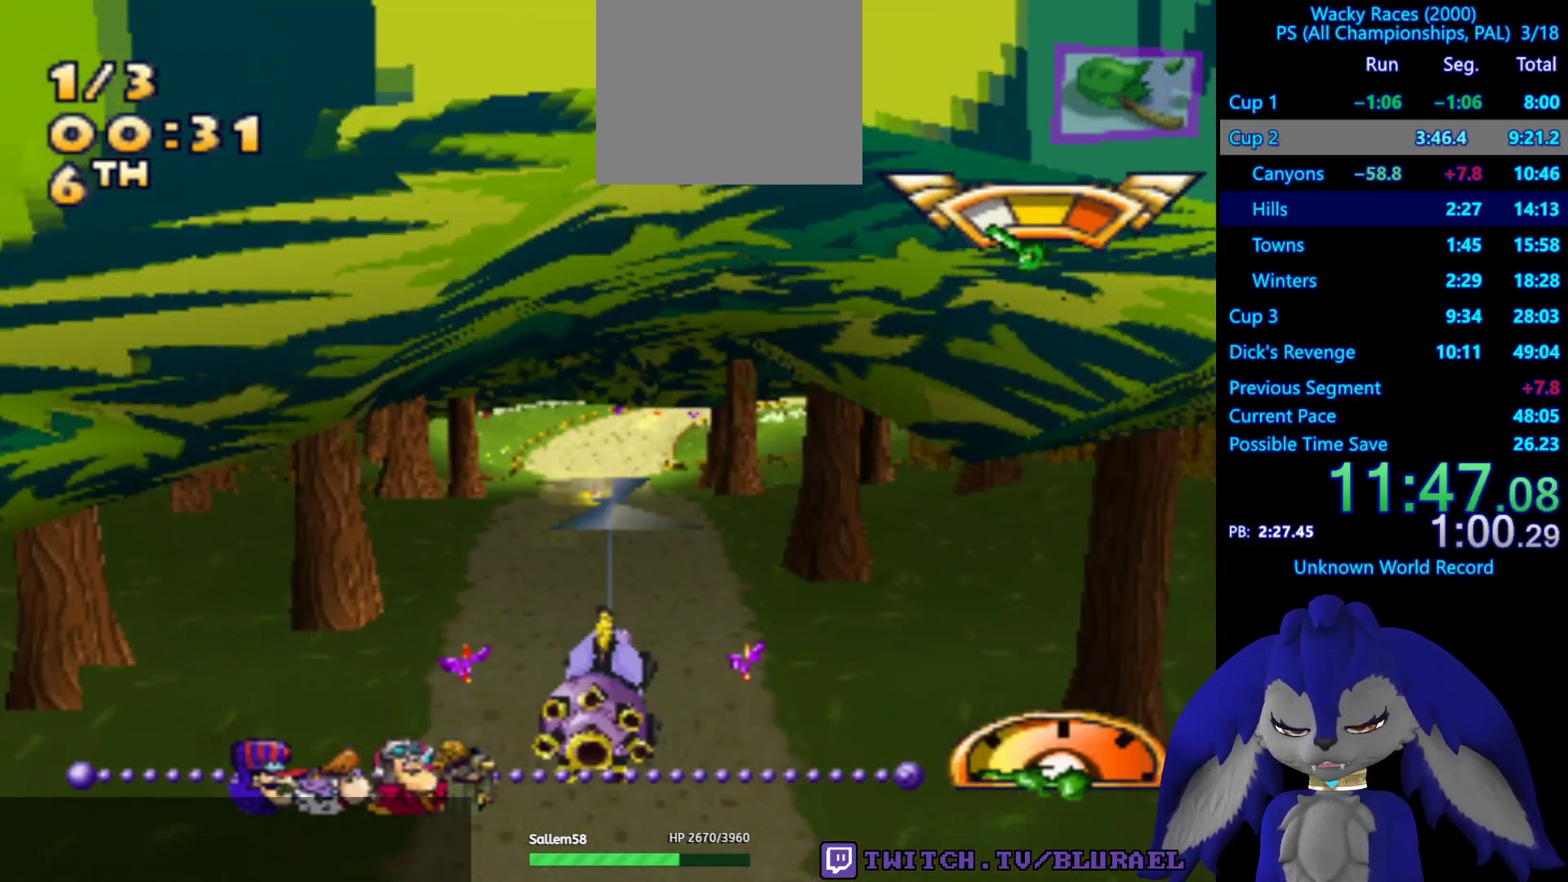
{"buttons": ["CROSS"], "left_stick": "center", "right_stick": "center", "events": [[17, "left_stick", "down-left"], [133, "left_stick", "center"]]}
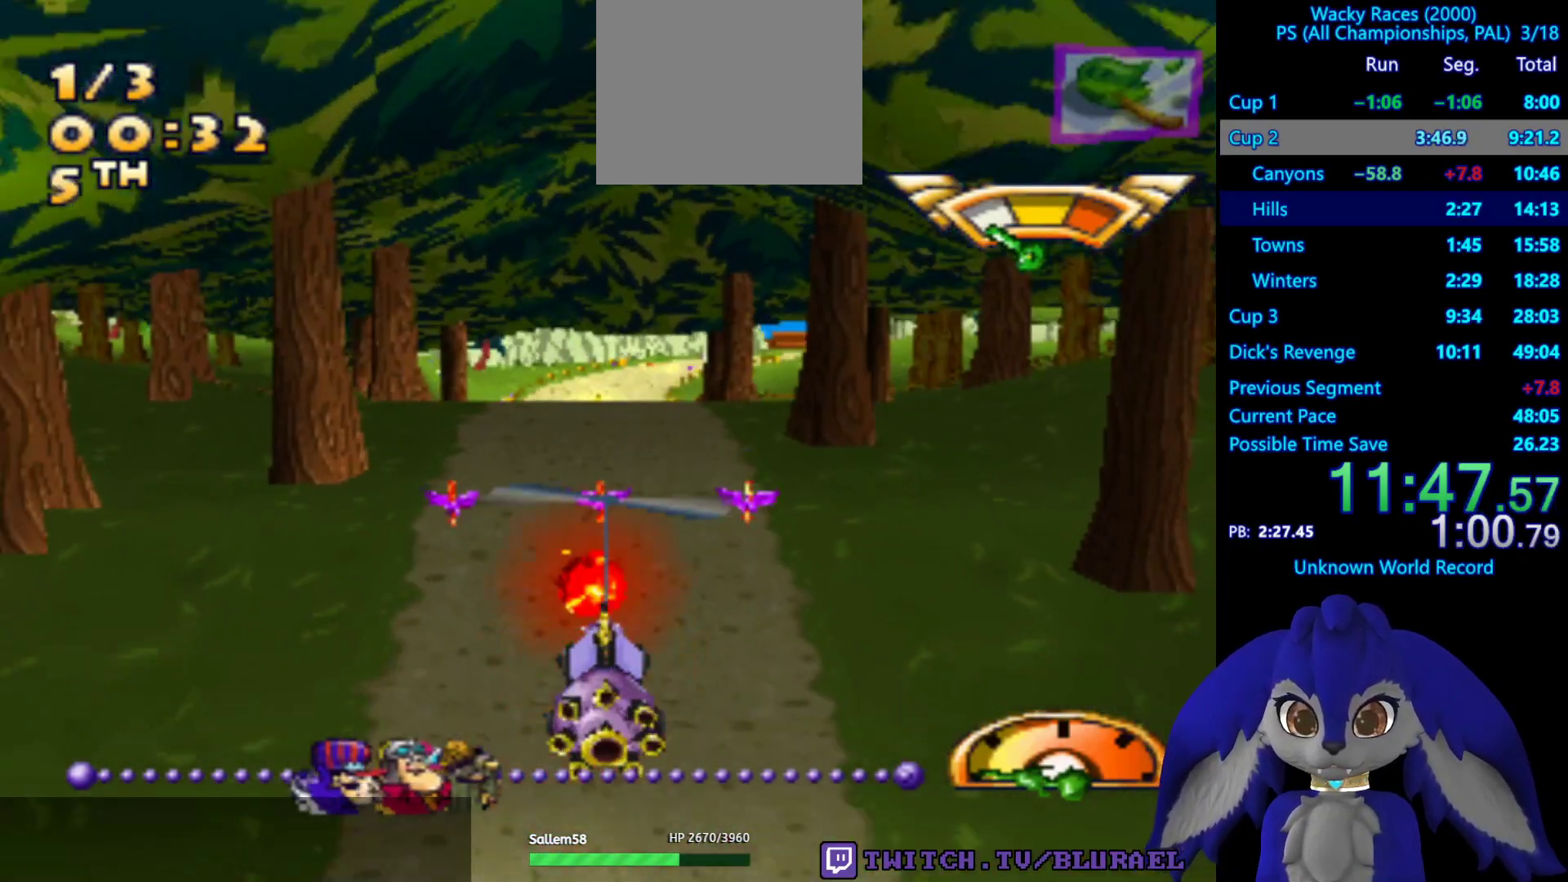
{"buttons": ["CROSS"], "left_stick": "center", "right_stick": "center", "events": [[217, "left_stick", "right"], [283, "left_stick", "center"]]}
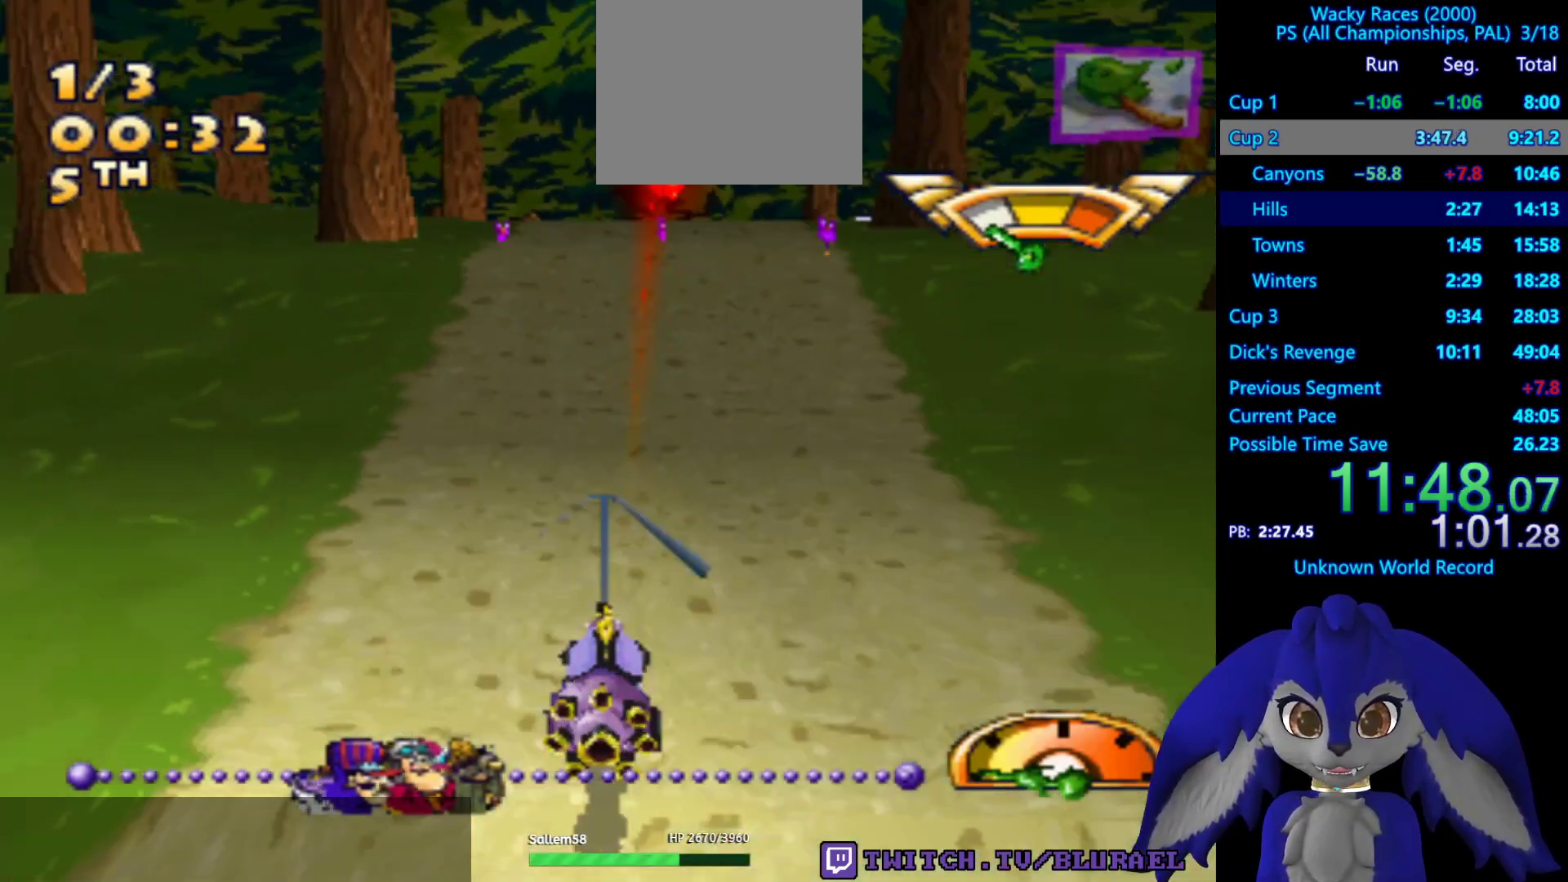
{"buttons": ["CROSS"], "left_stick": "center", "right_stick": "center", "events": [[183, "left_stick", "down-left"], [333, "left_stick", "center"]]}